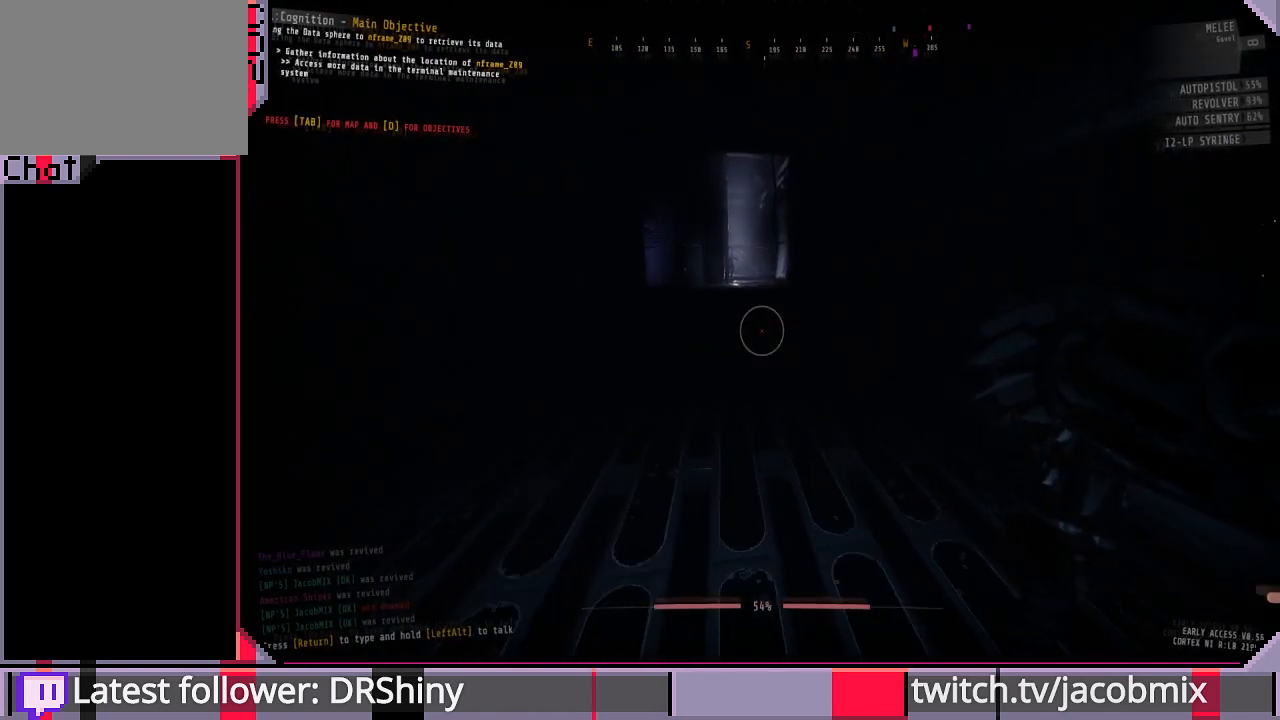
Gameplay with keyboard and mouse; each line is a JSON object with the keys and mouse buttons held at the frame after it. "events" lists presses ("down") and releases ("up") of "a", "c", "ctrl", "d", "e", "f", "q", "r", "s", "shift", "space", "t", "tab", "w", "x", "z", "mouse_left", "mouse_wheel", "mouse_right", "mouse_mb4" and "mouse_mb5" between this image and that frame as [ms after this image, input, new state], when the widget could be followed in between. "mouse_left", "mouse_wheel", "mouse_right", "mouse_mb4", "mouse_mb5" = the "left", "wheel", "right", "mb4", "mb5" buttons of the "mouse" list. No other keys are recorded. "wheel" means that the mouse wheel is clicked or scrolled. Mouse movement is not recorded.
{"keys": ["a", "w"], "mouse": [], "events": [[466, "a", "down"]]}
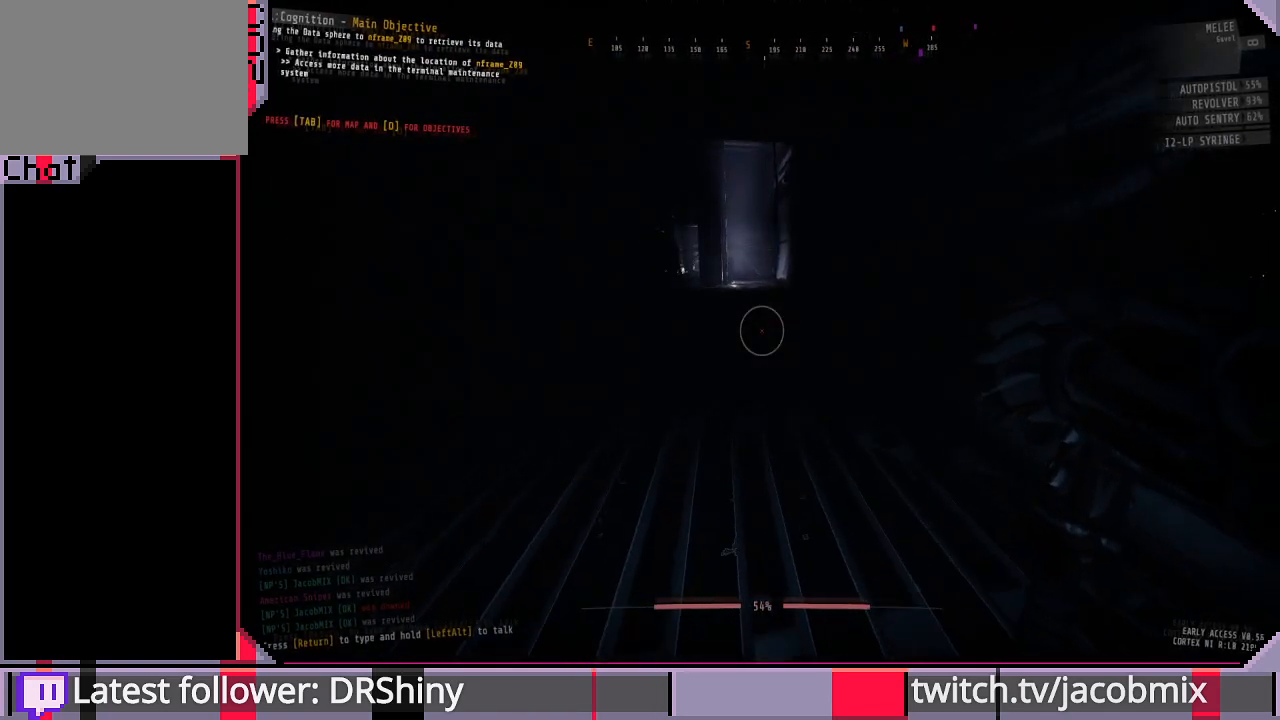
{"keys": ["w"], "mouse": [], "events": [[500, "a", "up"]]}
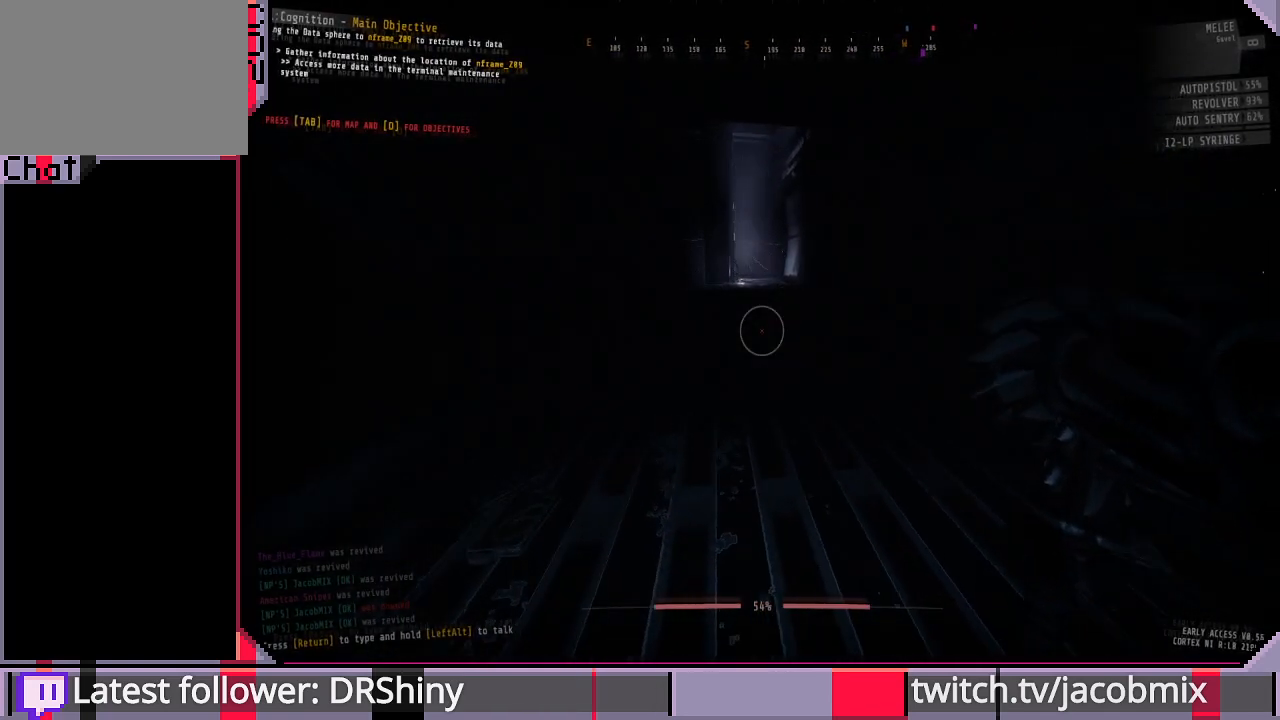
{"keys": ["w"], "mouse": [], "events": []}
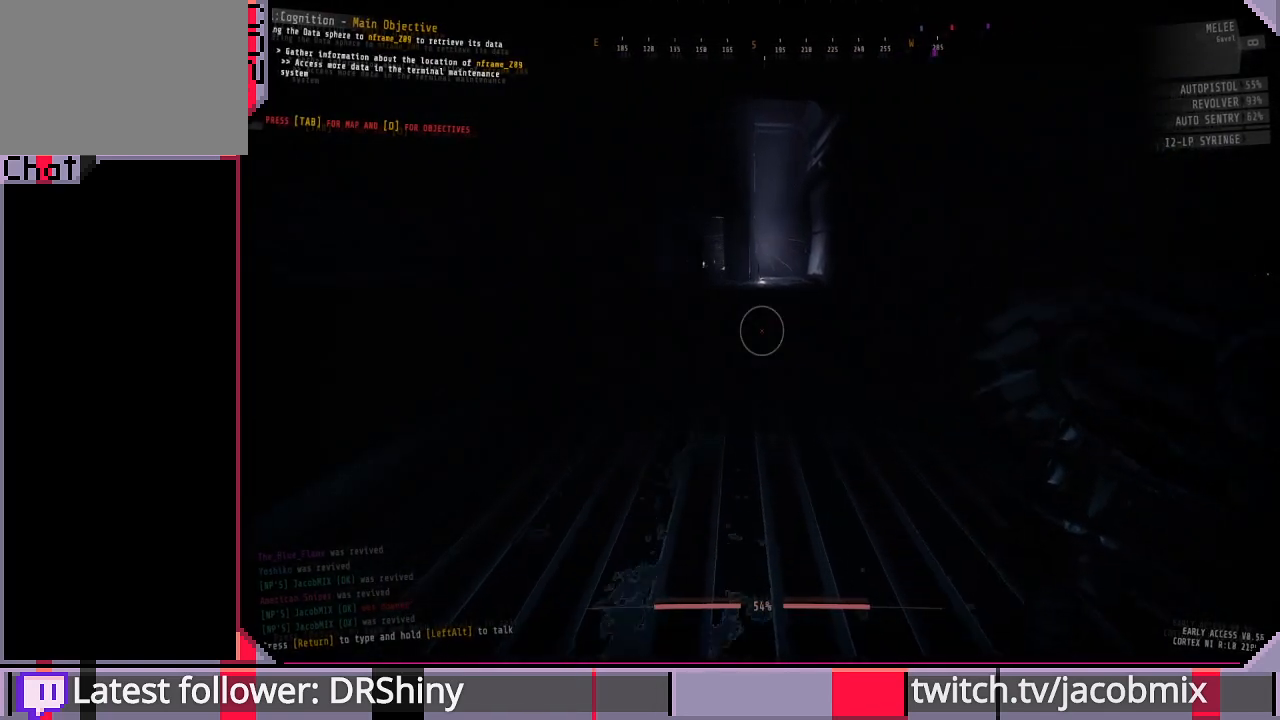
{"keys": ["w"], "mouse": [], "events": []}
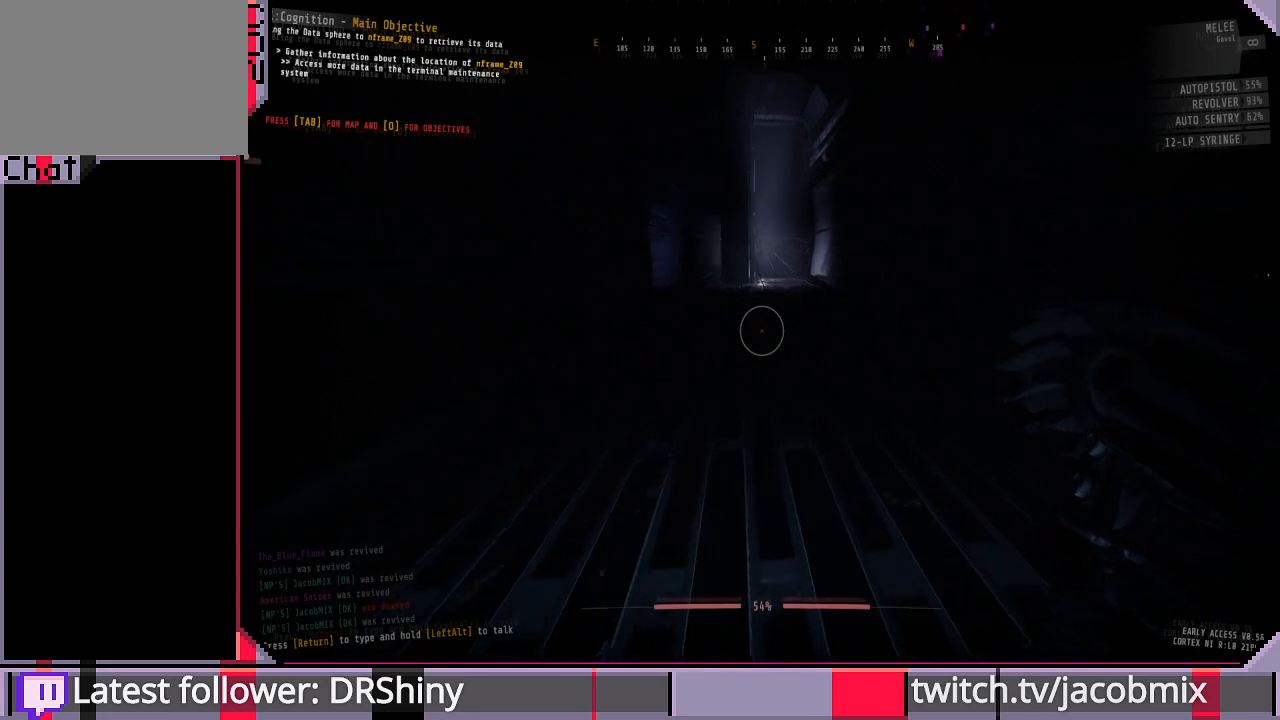
{"keys": ["w"], "mouse": [], "events": []}
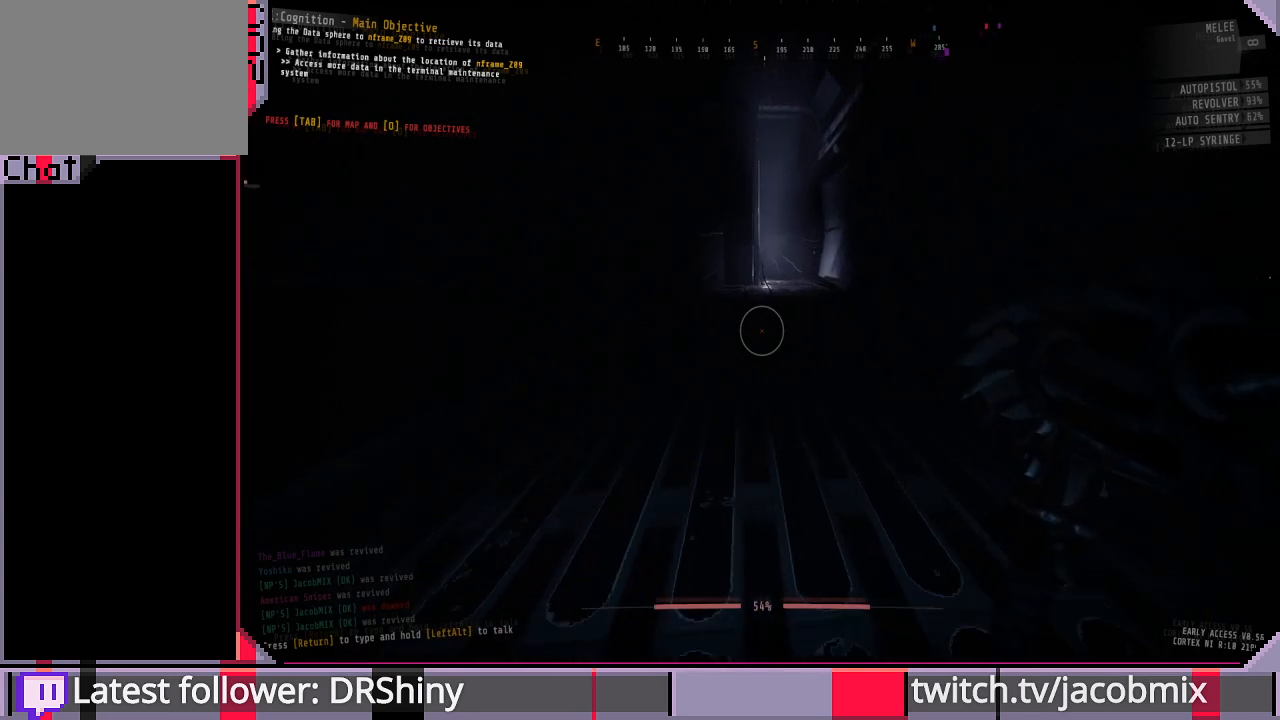
{"keys": ["a", "w"], "mouse": [], "events": [[366, "a", "down"]]}
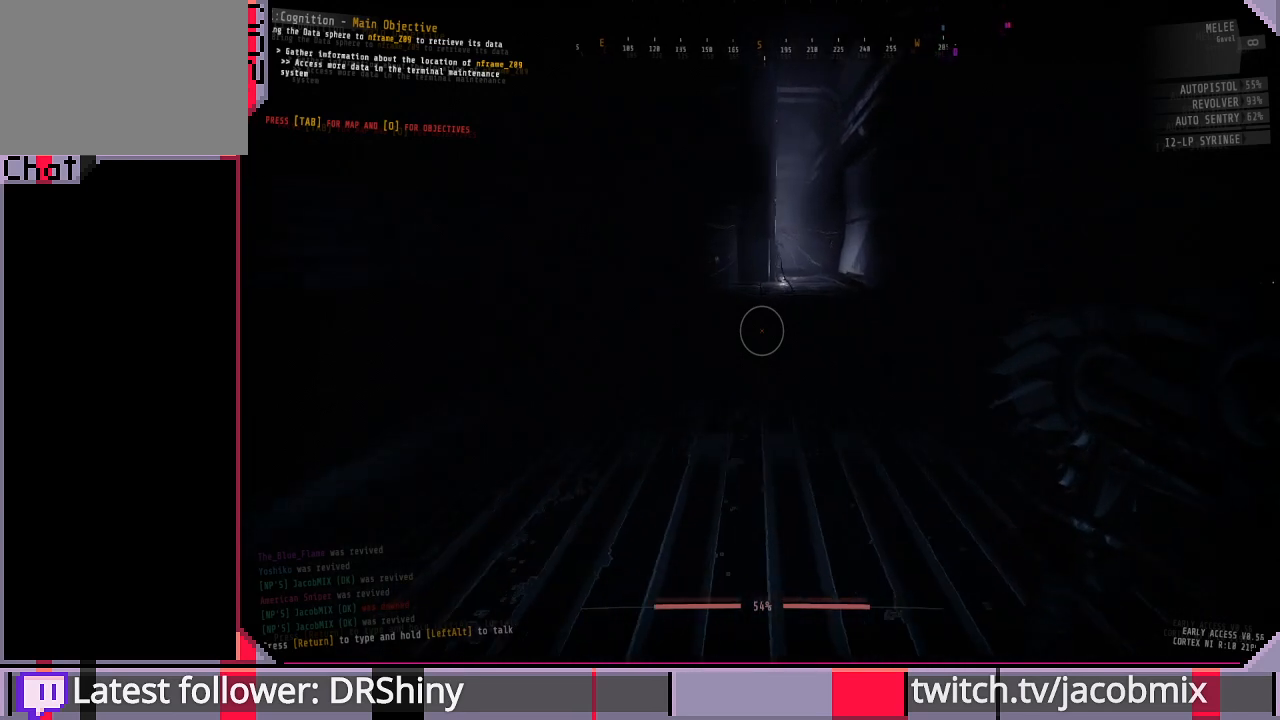
{"keys": ["w"], "mouse": [], "events": [[66, "a", "up"]]}
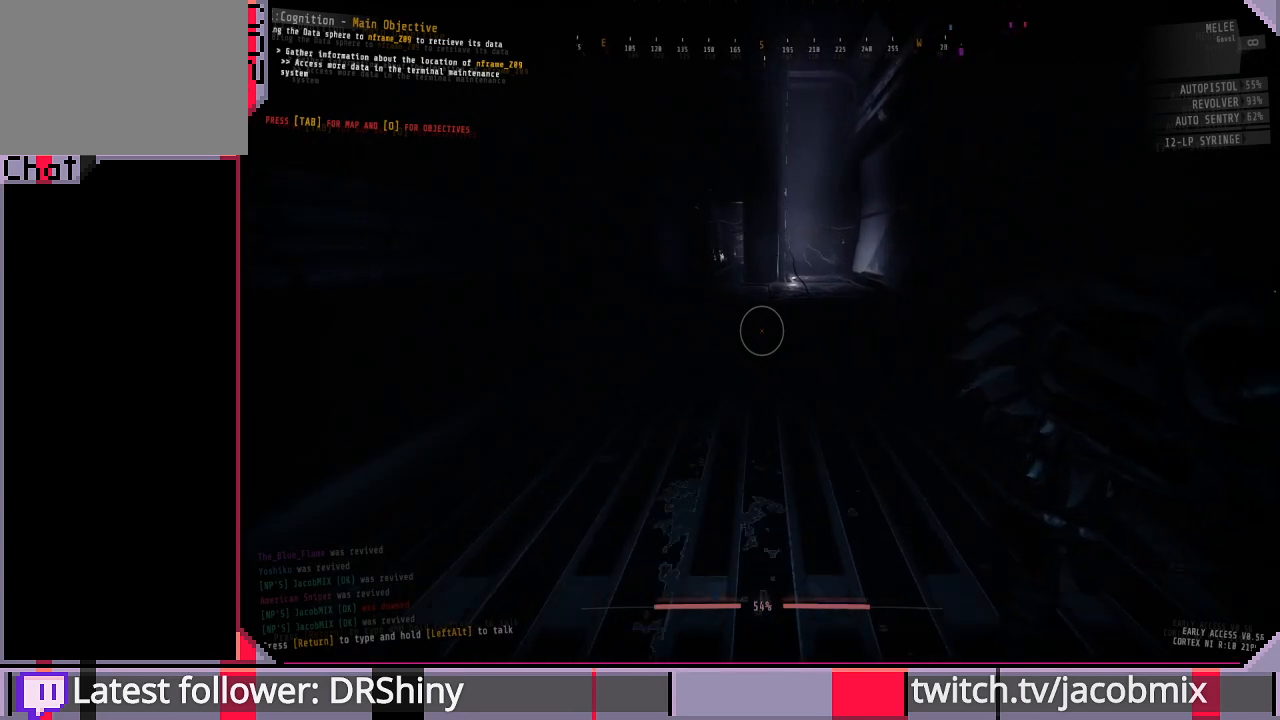
{"keys": ["w"], "mouse": ["left"], "events": [[433, "mouse_left", "down"]]}
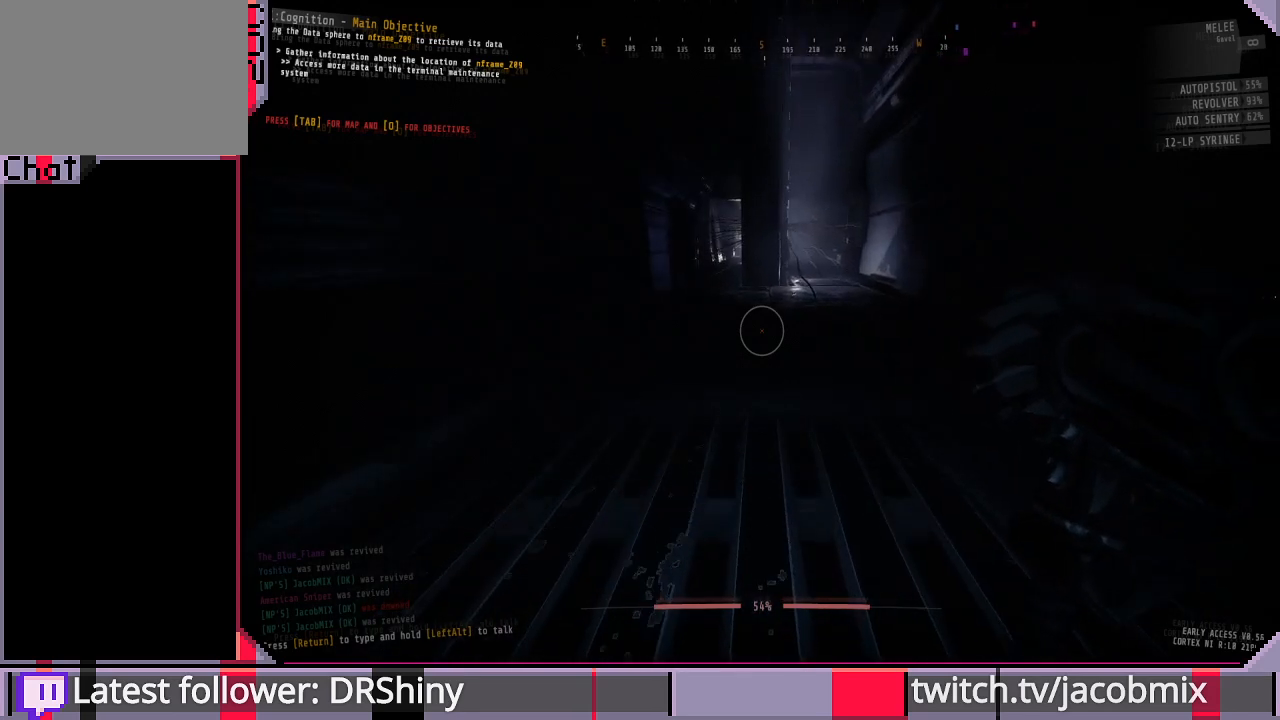
{"keys": ["a", "w"], "mouse": ["left"], "events": [[233, "a", "down"]]}
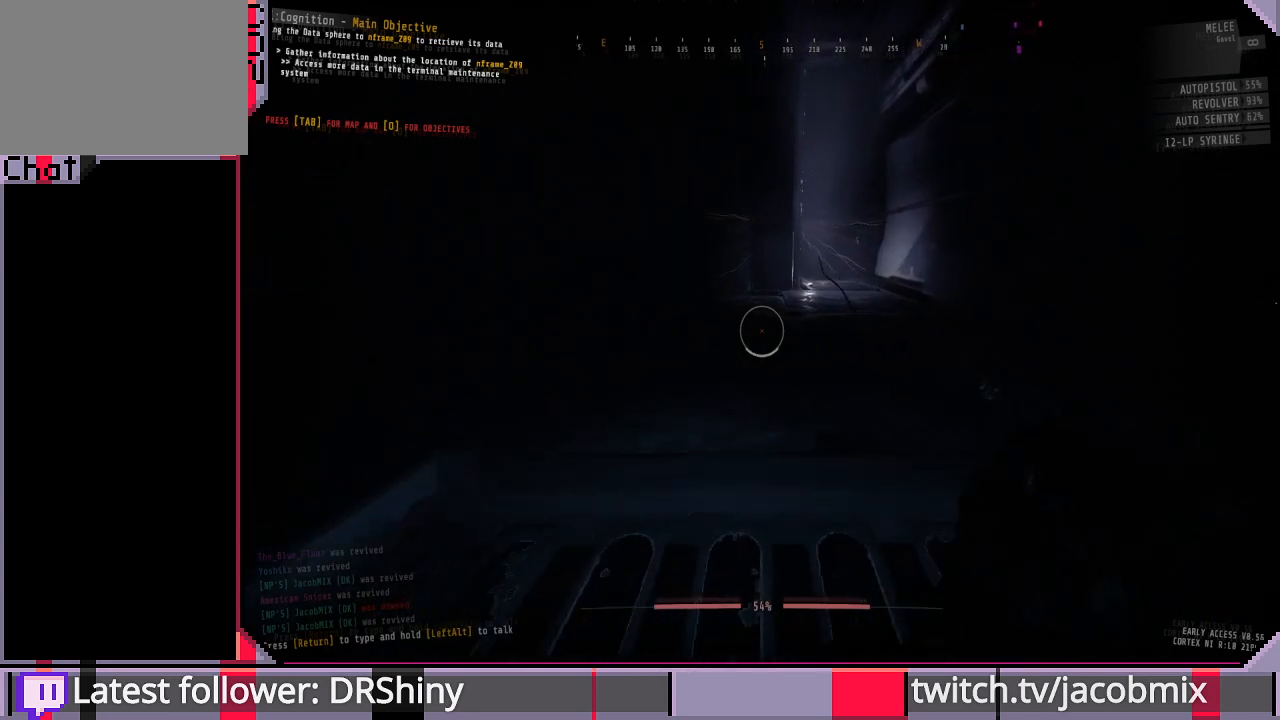
{"keys": [], "mouse": ["left"], "events": [[166, "w", "up"], [366, "a", "up"]]}
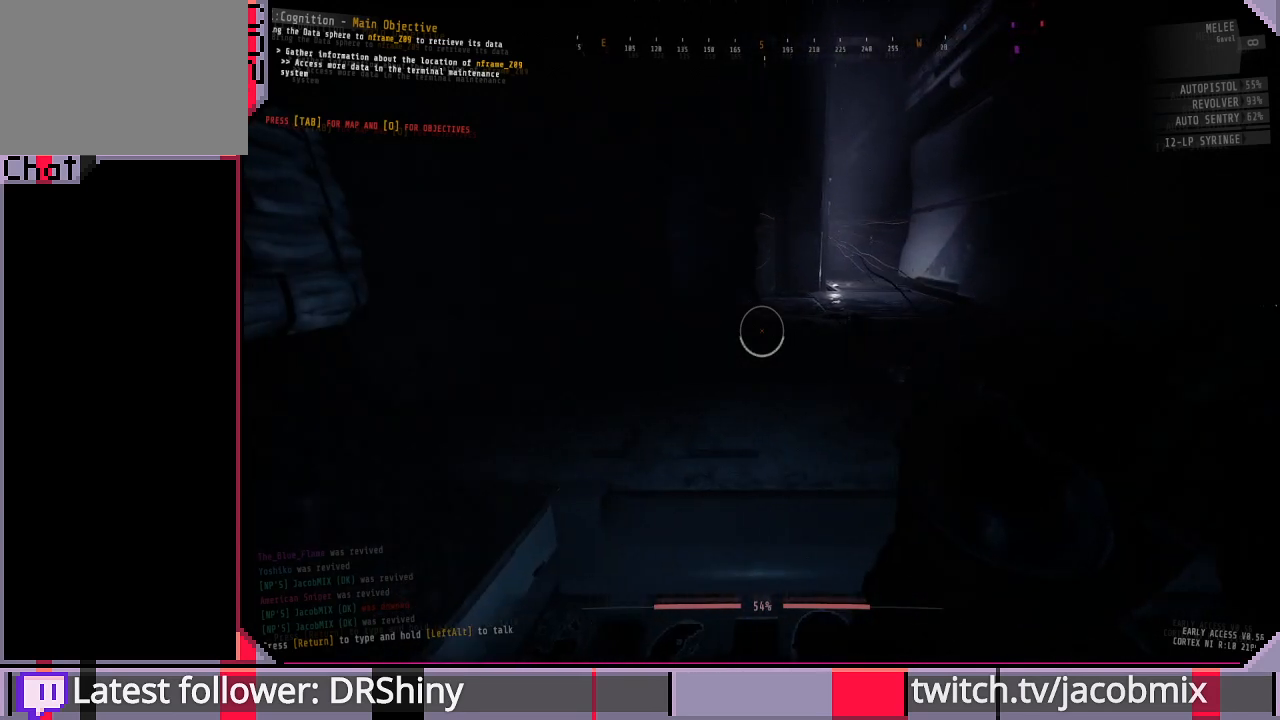
{"keys": ["w"], "mouse": ["left"], "events": [[66, "w", "down"], [333, "a", "down"], [400, "a", "up"]]}
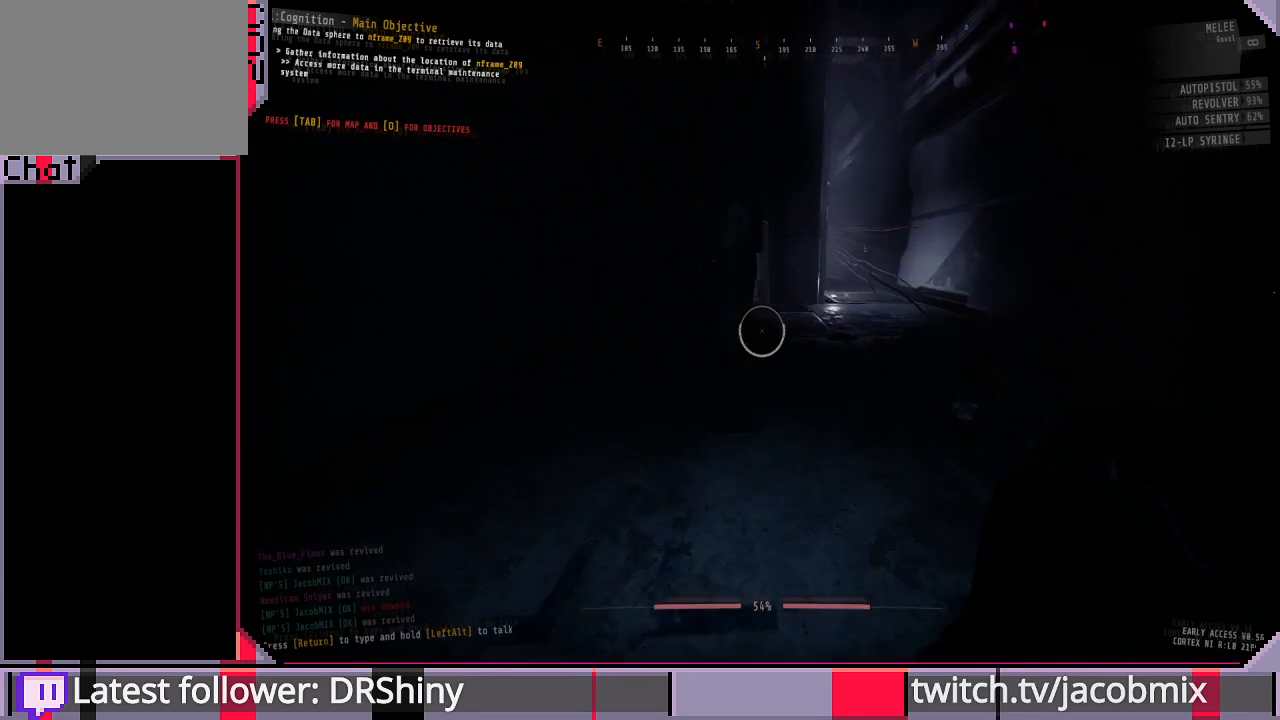
{"keys": ["w"], "mouse": ["left"], "events": [[33, "a", "down"], [333, "a", "up"]]}
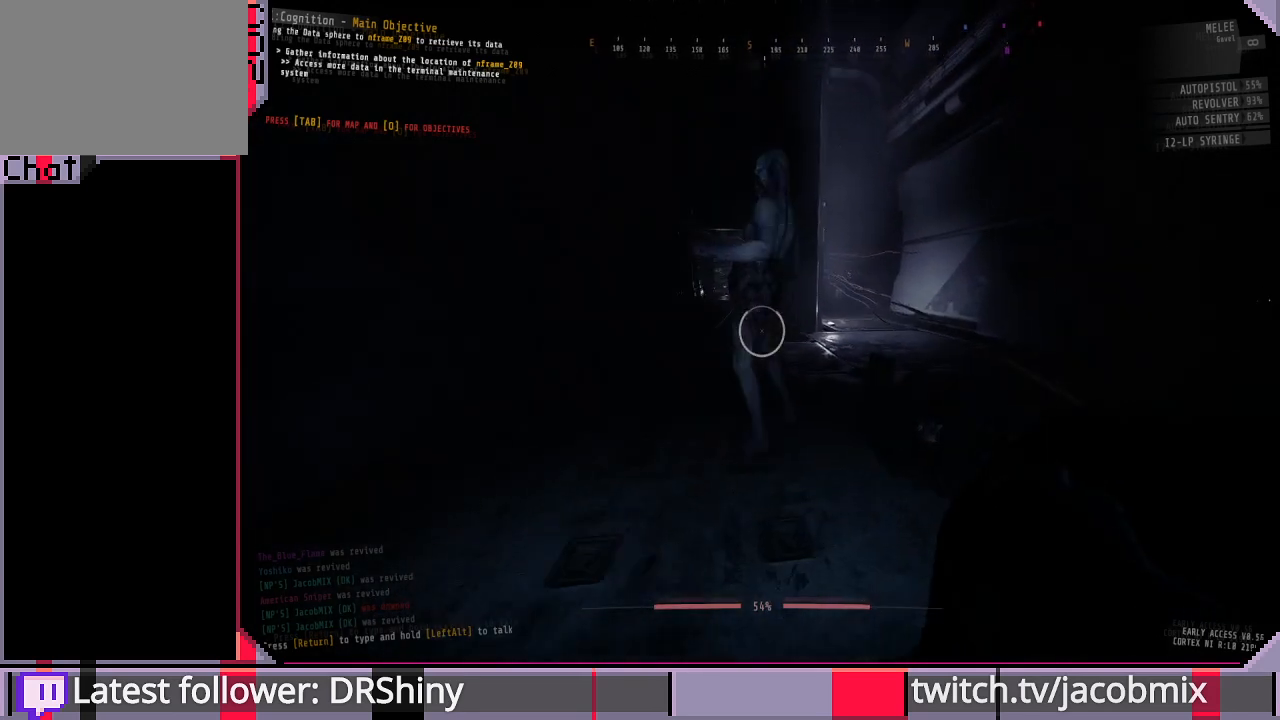
{"keys": ["w"], "mouse": ["left"], "events": [[166, "w", "up"], [433, "w", "down"]]}
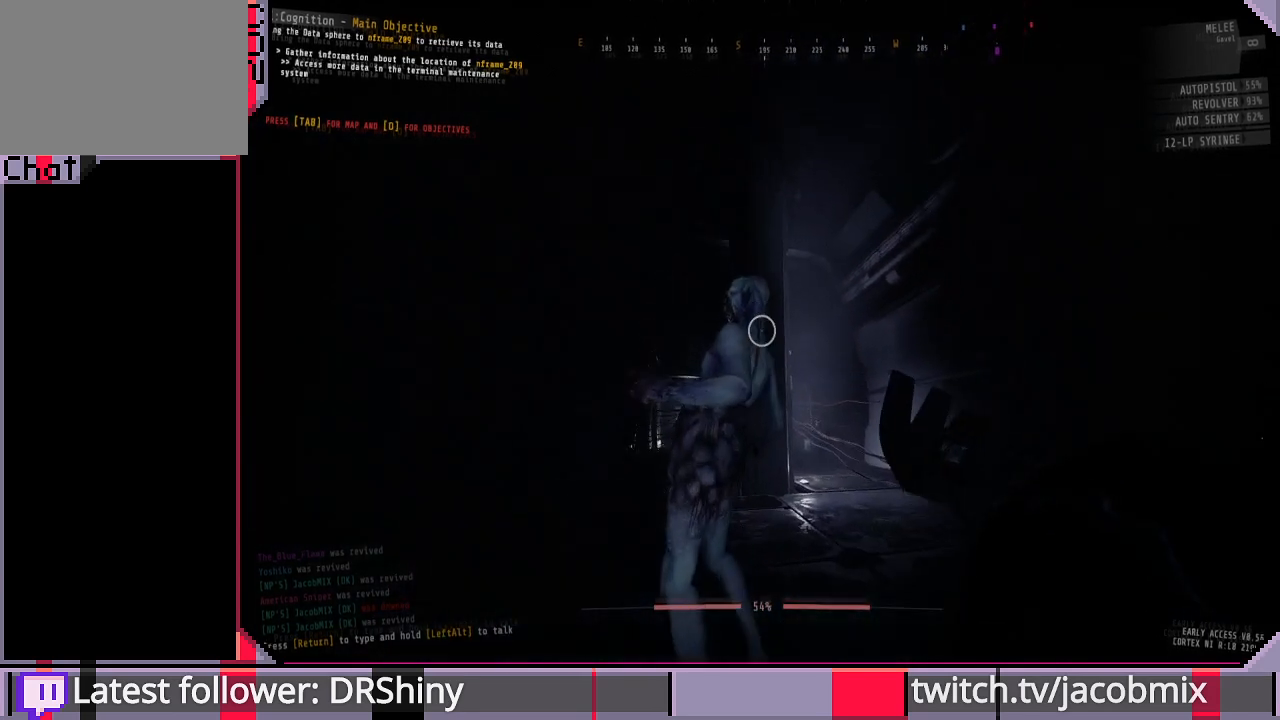
{"keys": [], "mouse": [], "events": [[166, "mouse_left", "up"], [166, "w", "up"]]}
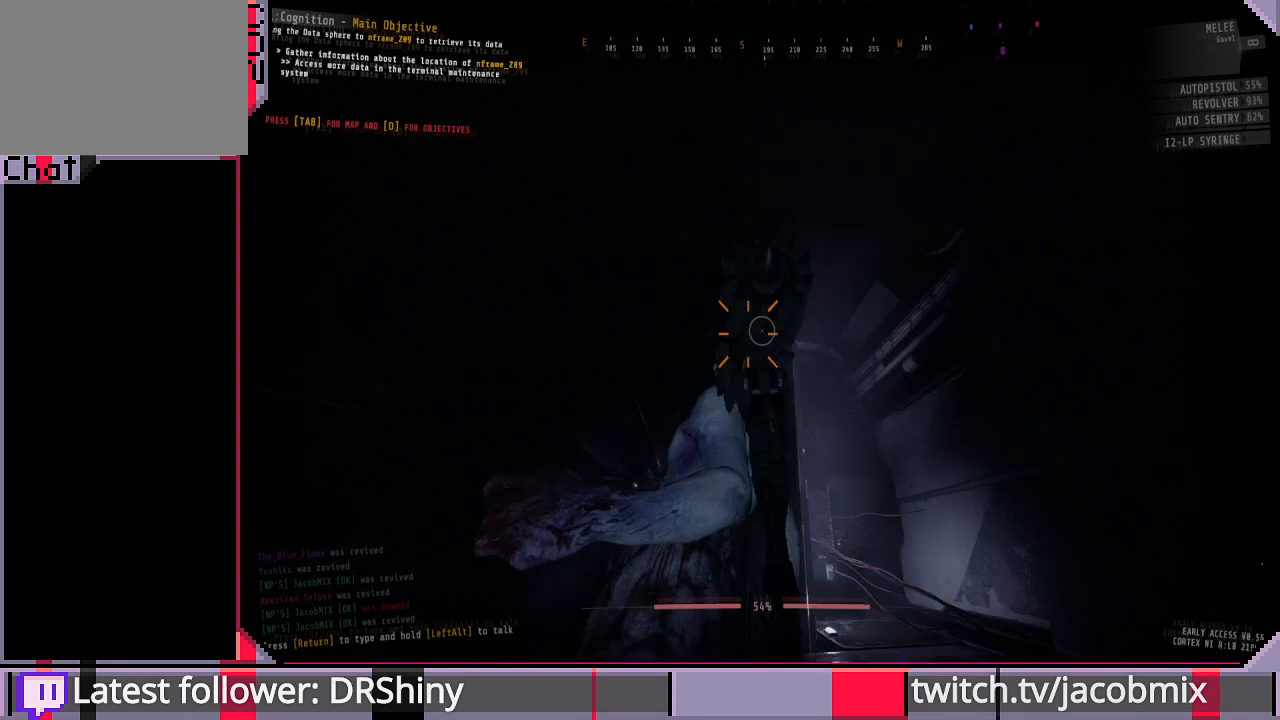
{"keys": ["s"], "mouse": [], "events": [[66, "s", "down"]]}
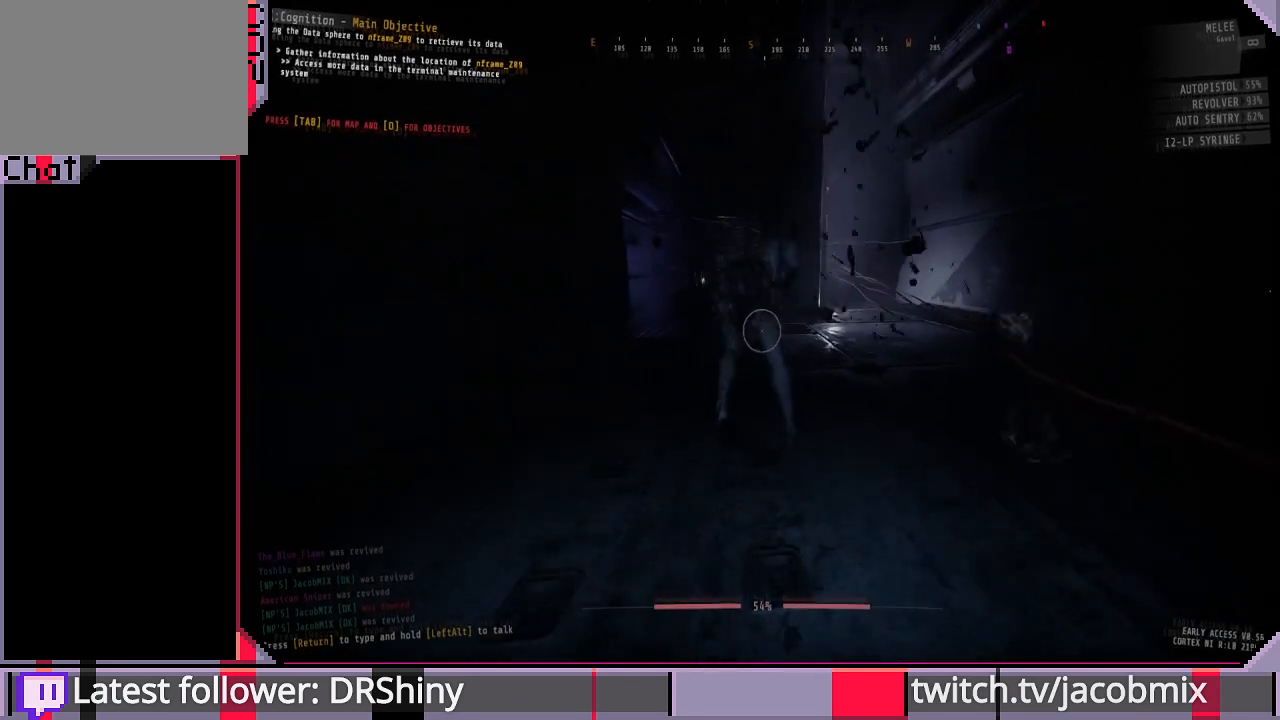
{"keys": [], "mouse": [], "events": [[66, "s", "up"]]}
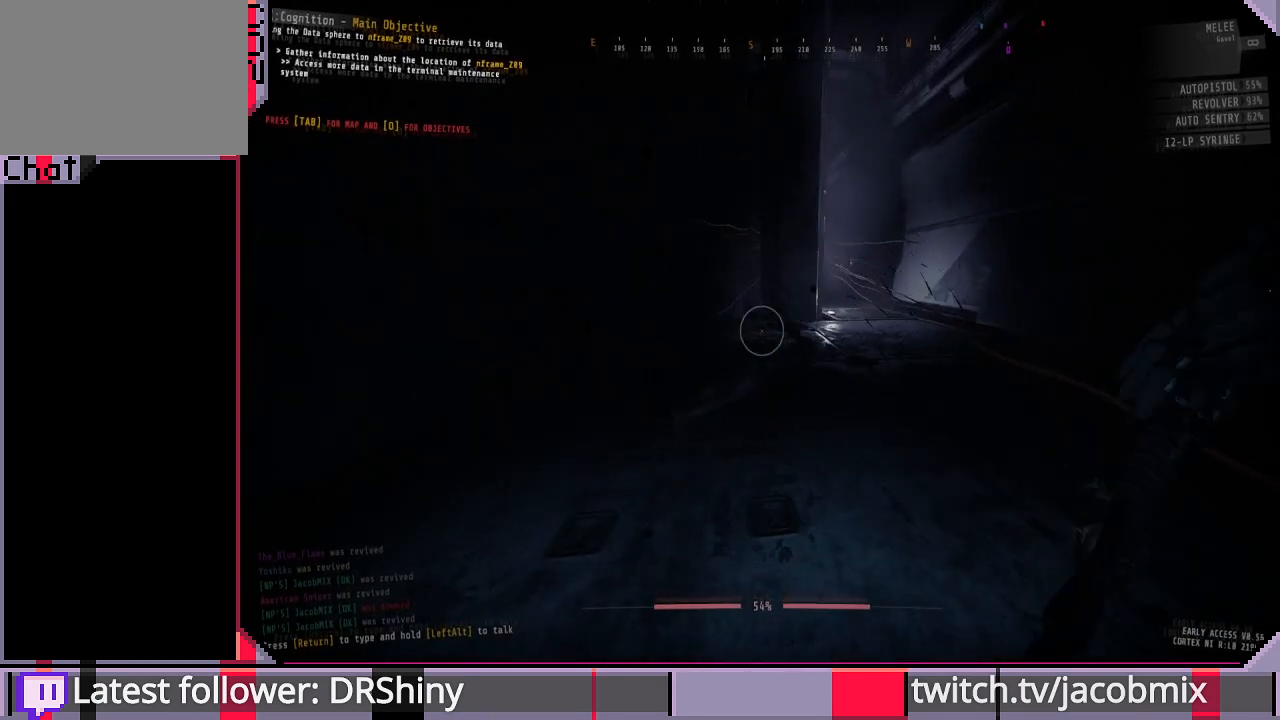
{"keys": [], "mouse": [], "events": []}
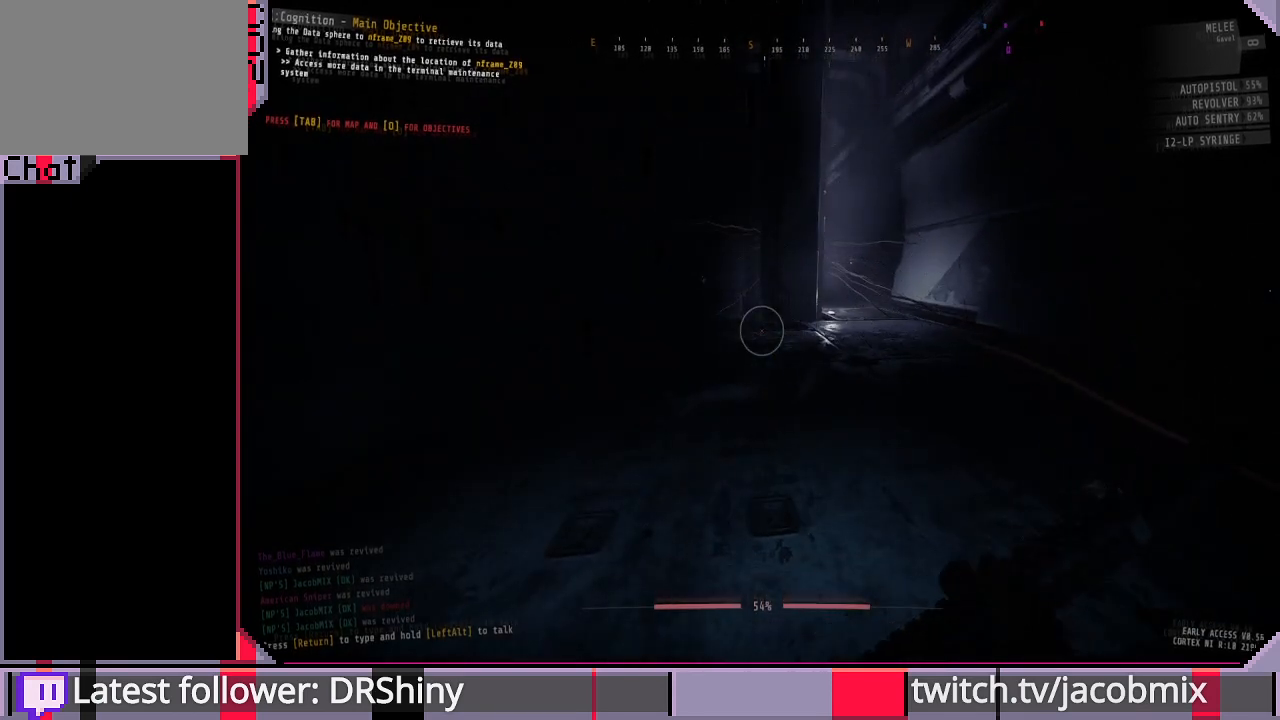
{"keys": [], "mouse": [], "events": []}
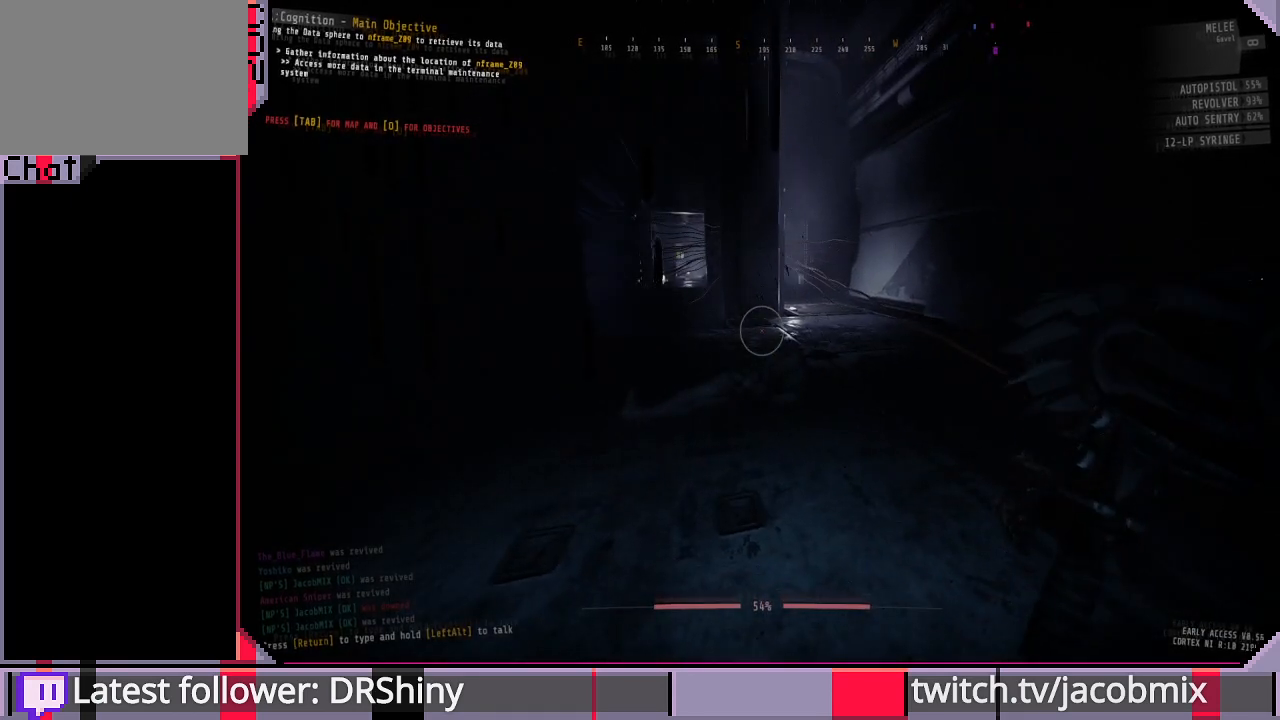
{"keys": [], "mouse": [], "events": []}
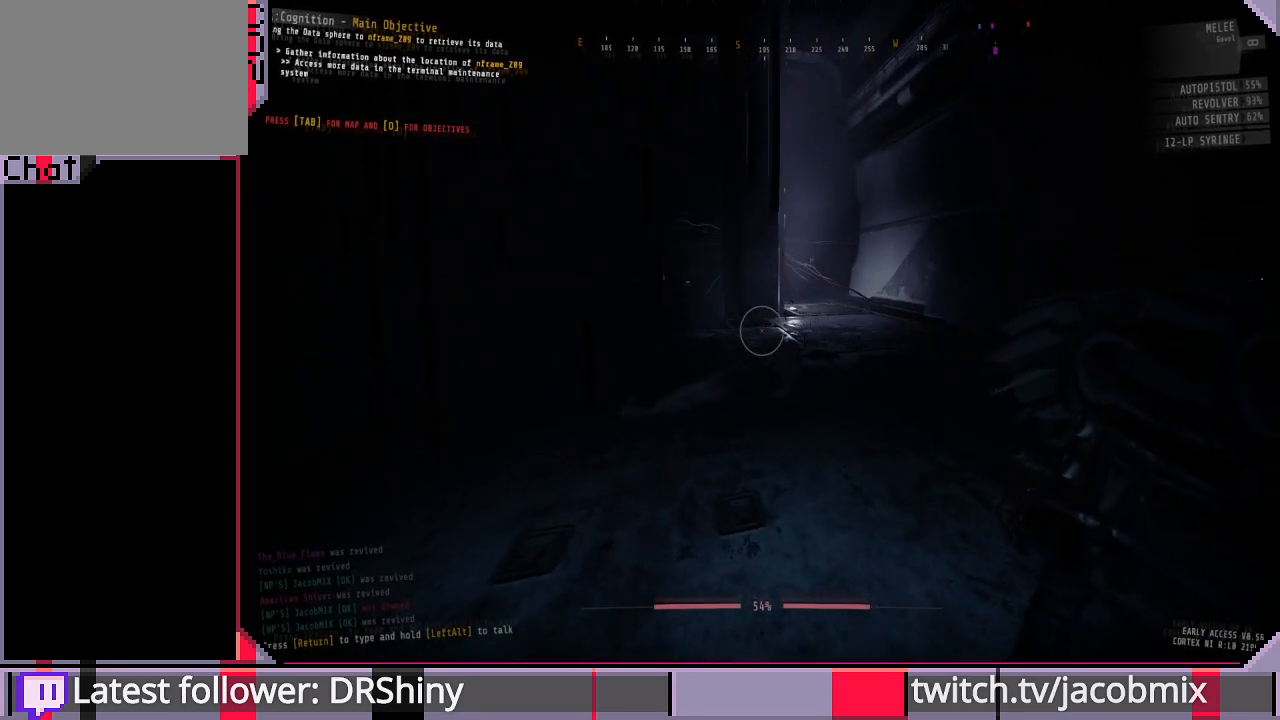
{"keys": [], "mouse": [], "events": []}
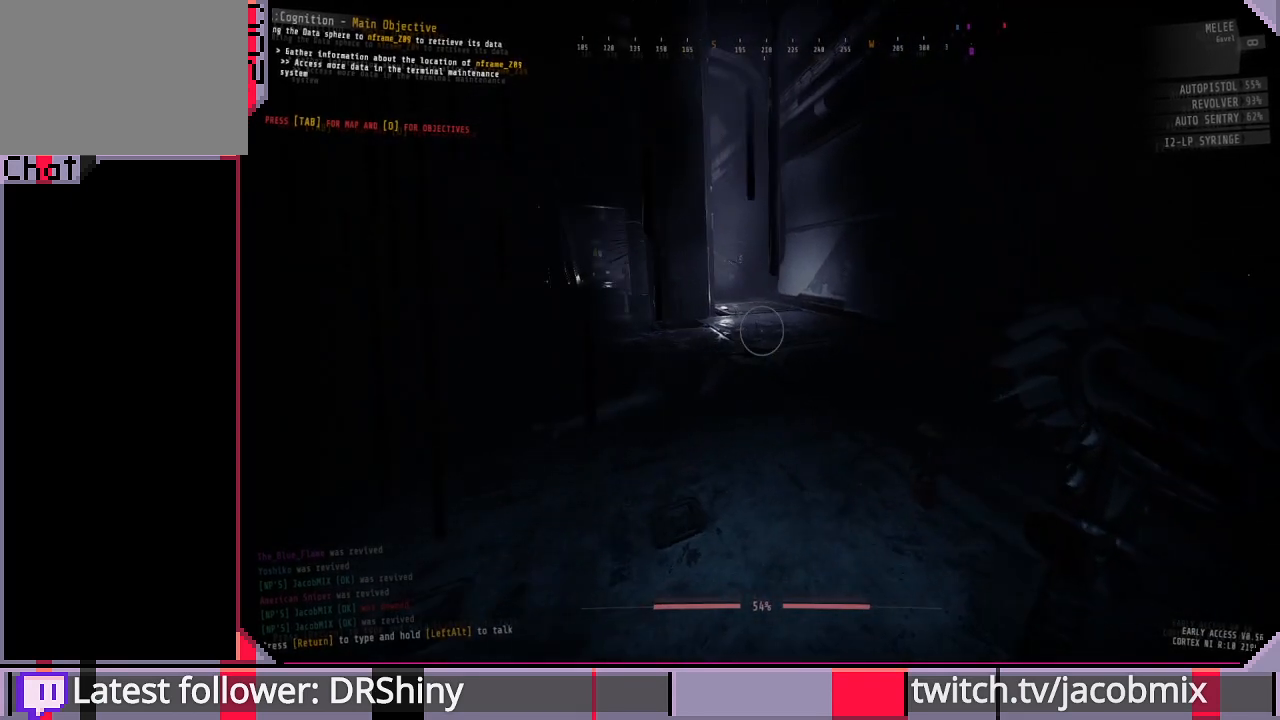
{"keys": ["w"], "mouse": [], "events": [[66, "w", "down"]]}
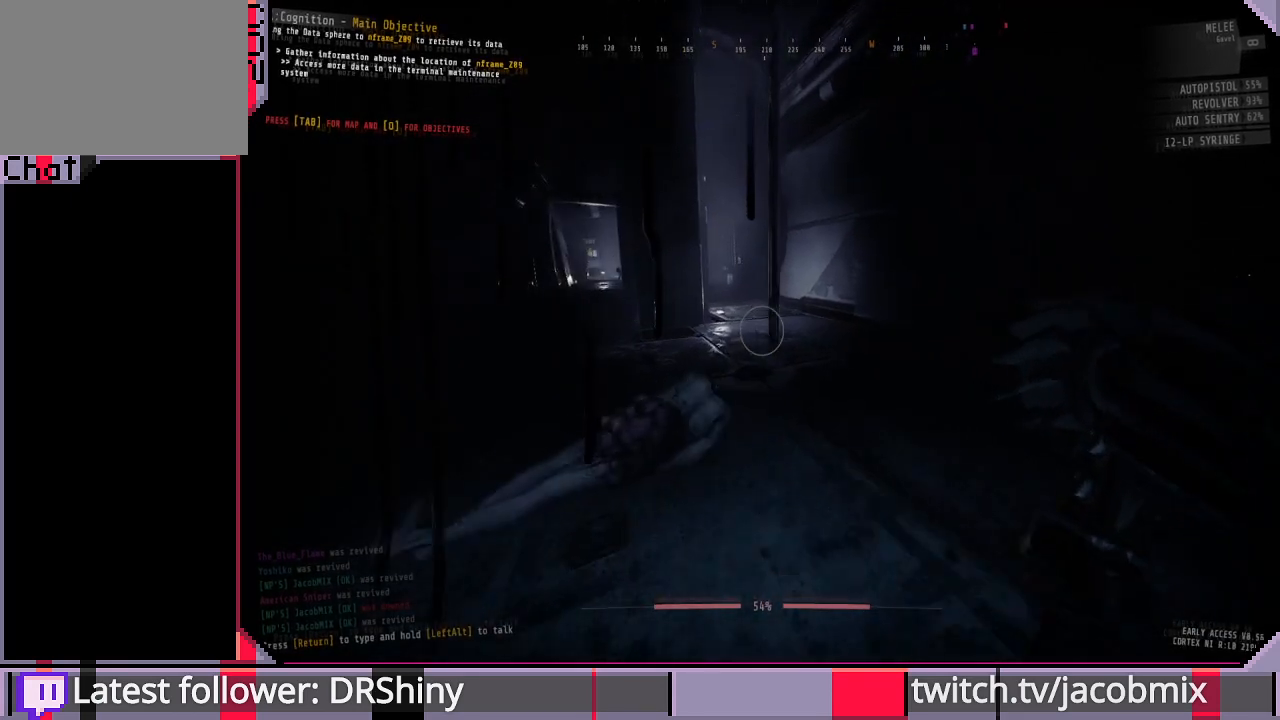
{"keys": ["d", "w"], "mouse": ["left"], "events": [[233, "d", "down"], [366, "mouse_left", "down"]]}
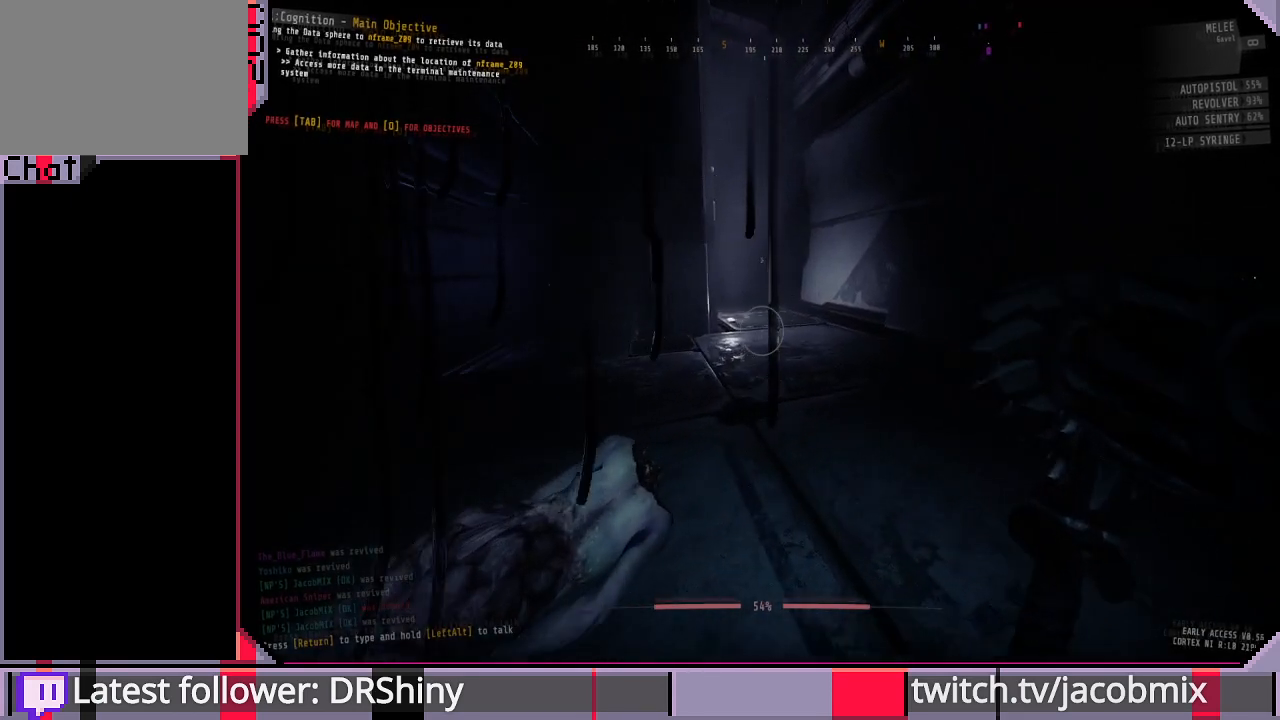
{"keys": ["w"], "mouse": ["left"], "events": [[466, "d", "up"]]}
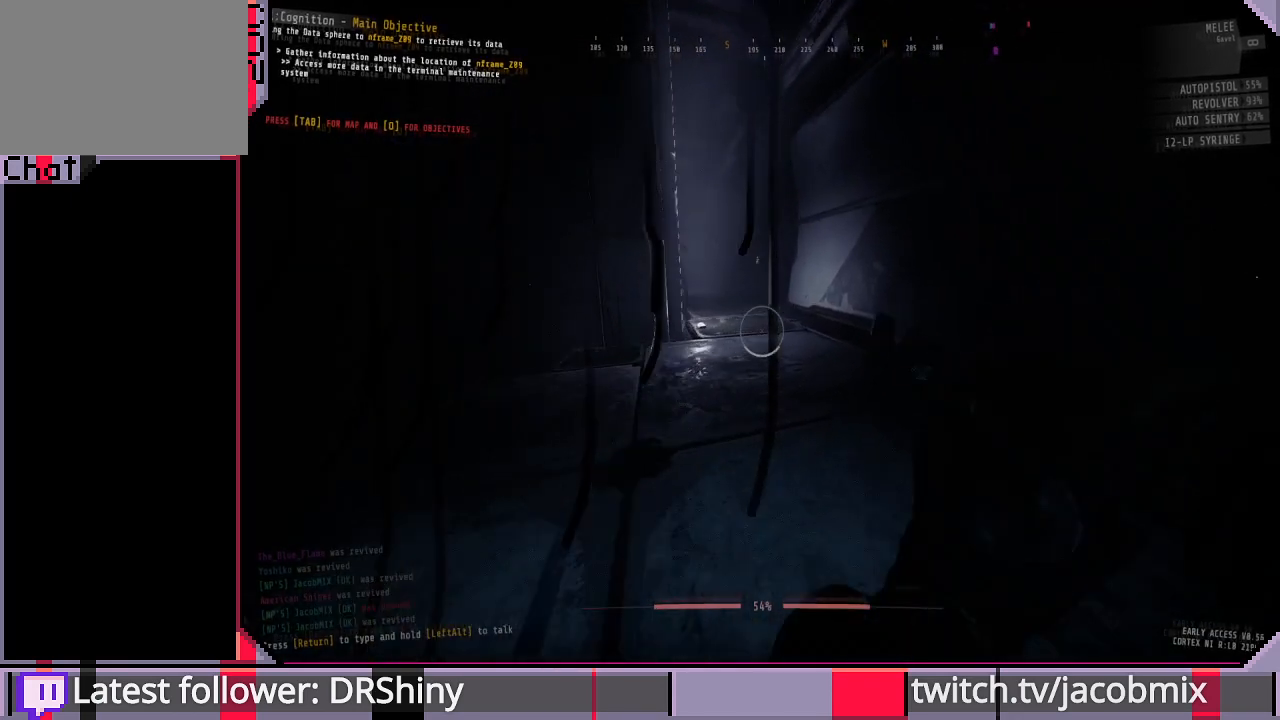
{"keys": ["w"], "mouse": ["left"], "events": []}
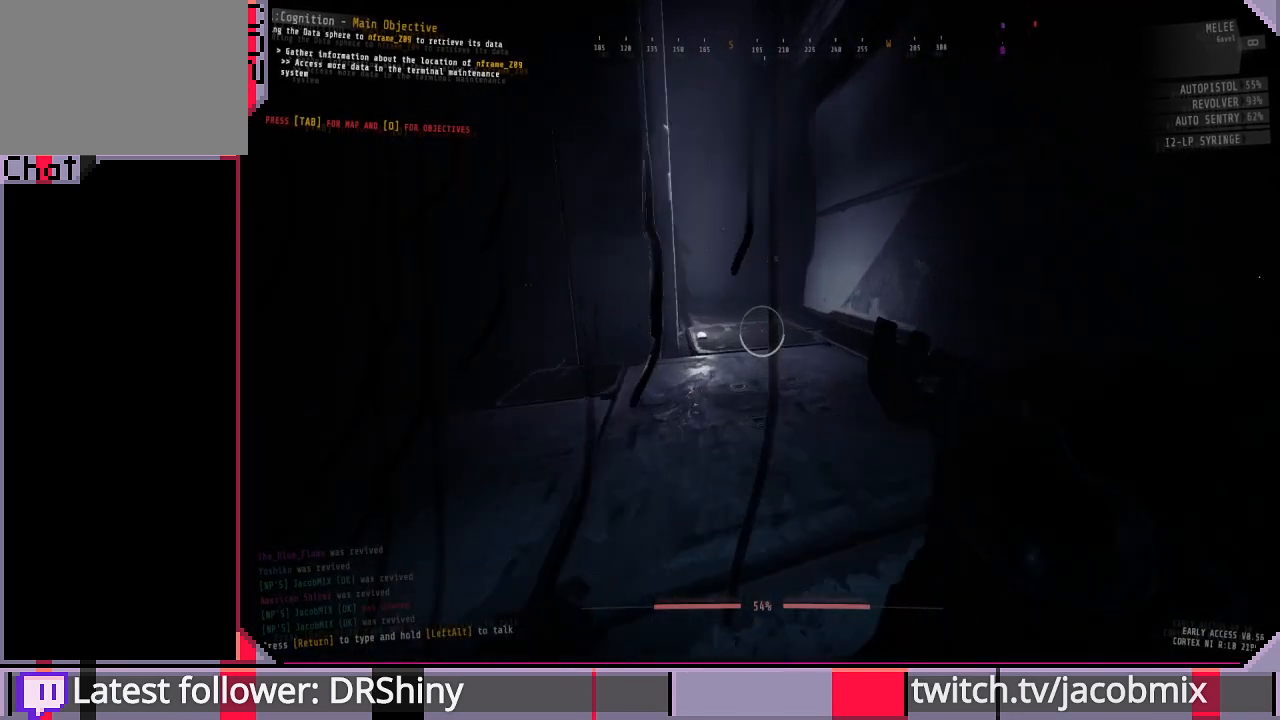
{"keys": ["d", "w"], "mouse": ["left"], "events": [[200, "d", "down"], [300, "d", "up"], [400, "d", "down"]]}
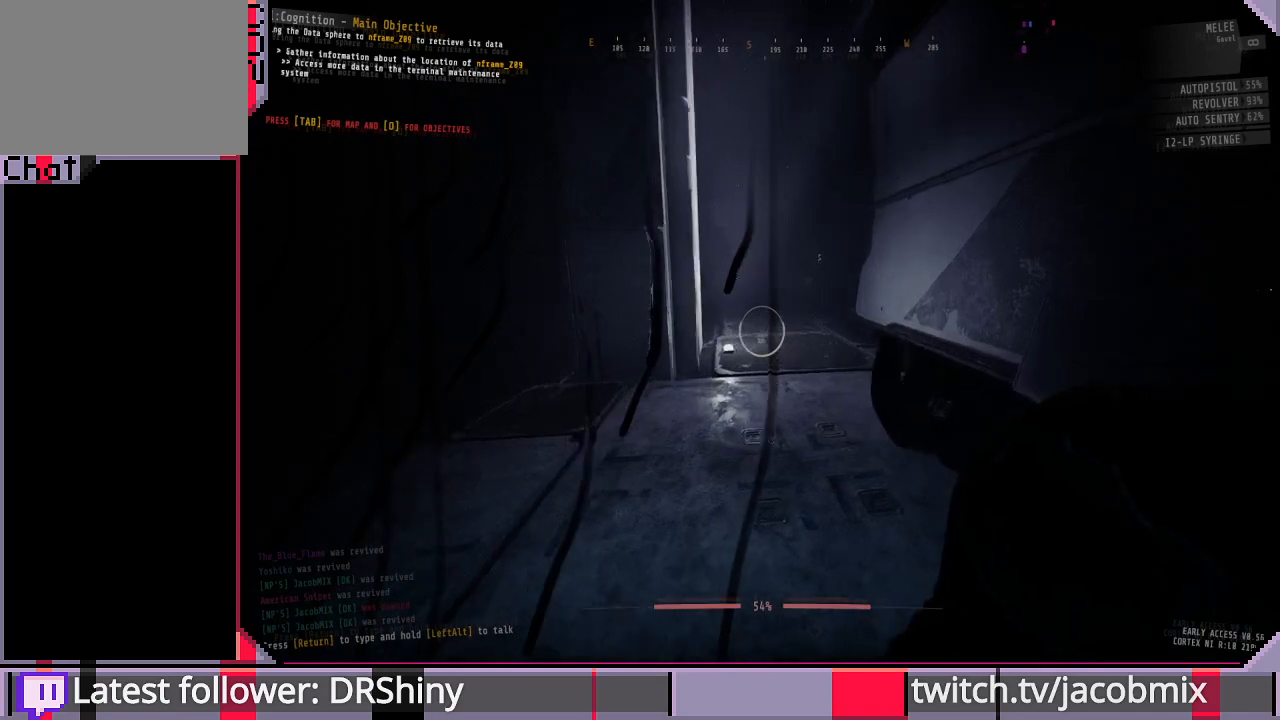
{"keys": [], "mouse": ["left"], "events": [[66, "d", "up"], [433, "w", "up"]]}
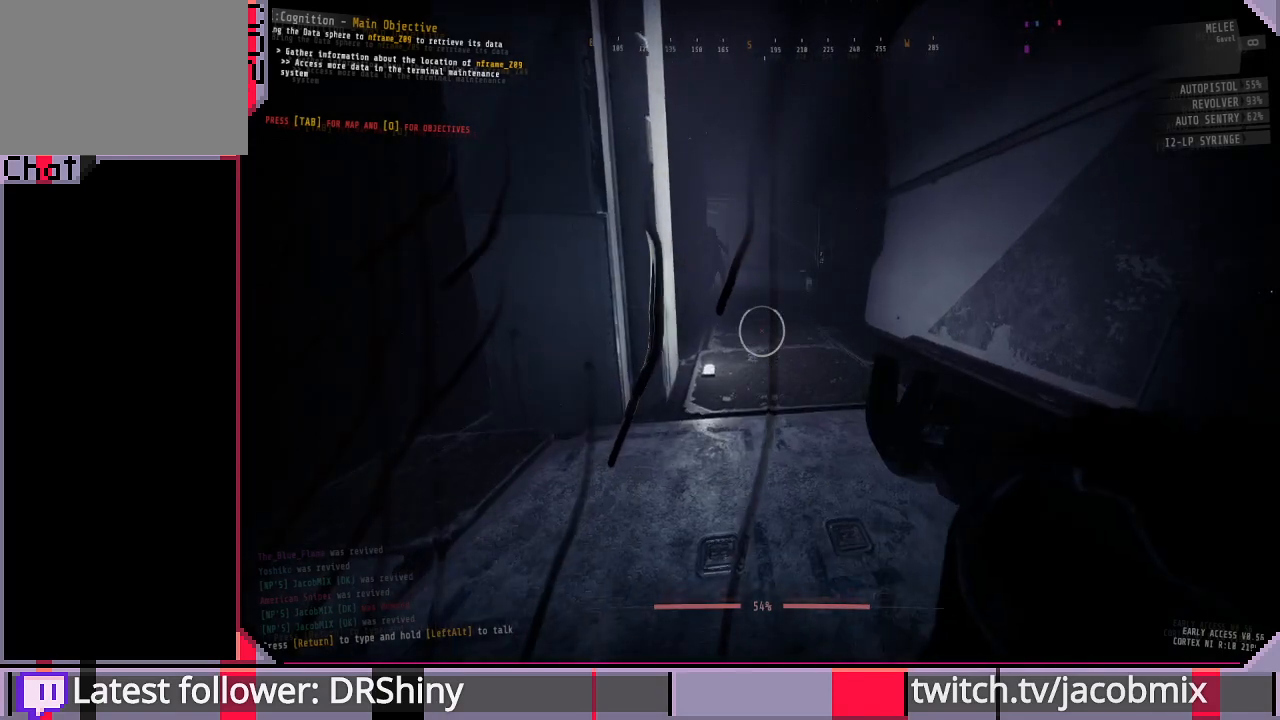
{"keys": ["w"], "mouse": [], "events": [[100, "a", "down"], [100, "mouse_right", "down"], [266, "mouse_right", "up"], [300, "mouse_left", "up"], [400, "a", "up"], [466, "w", "down"]]}
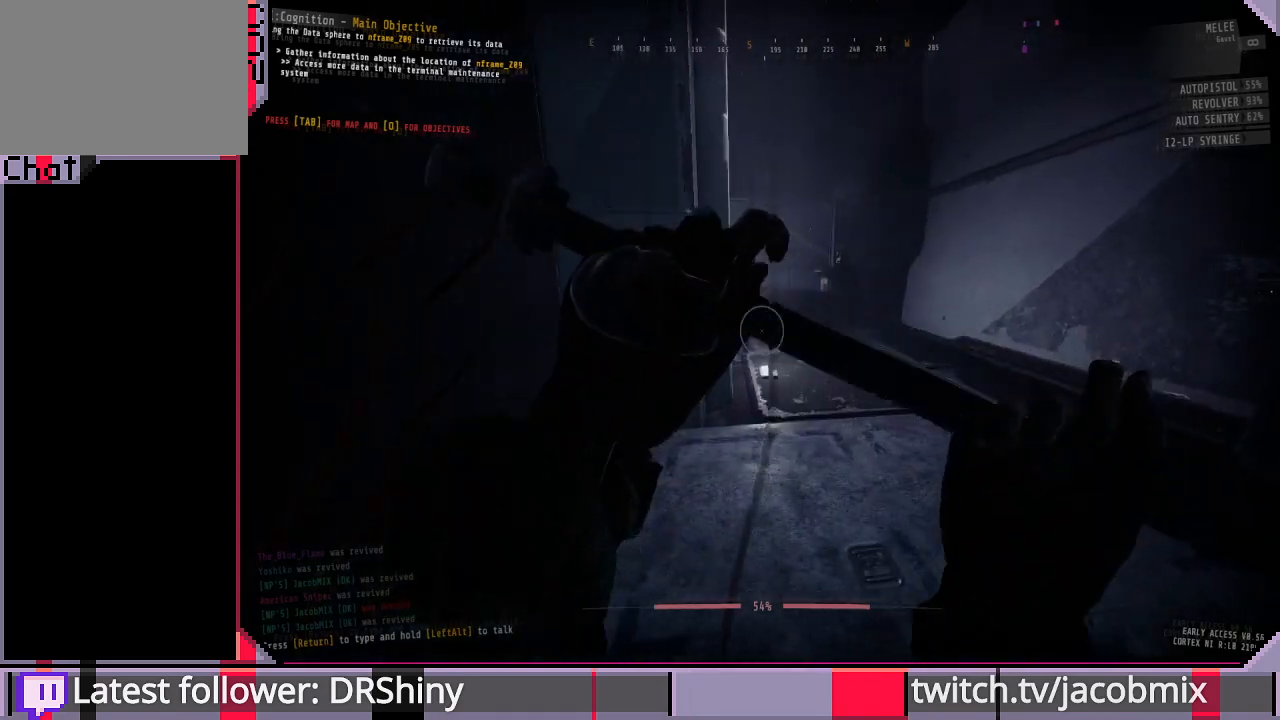
{"keys": ["w"], "mouse": [], "events": [[200, "d", "down"], [500, "d", "up"]]}
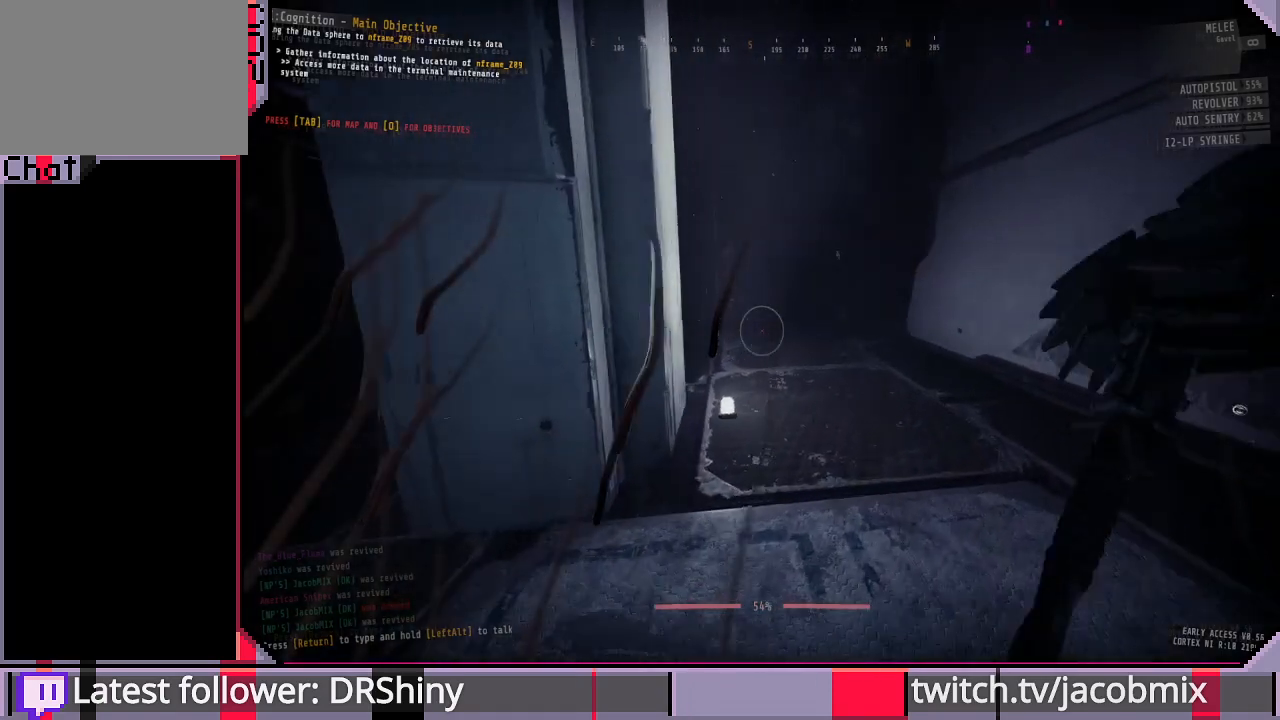
{"keys": [], "mouse": [], "events": [[266, "w", "up"]]}